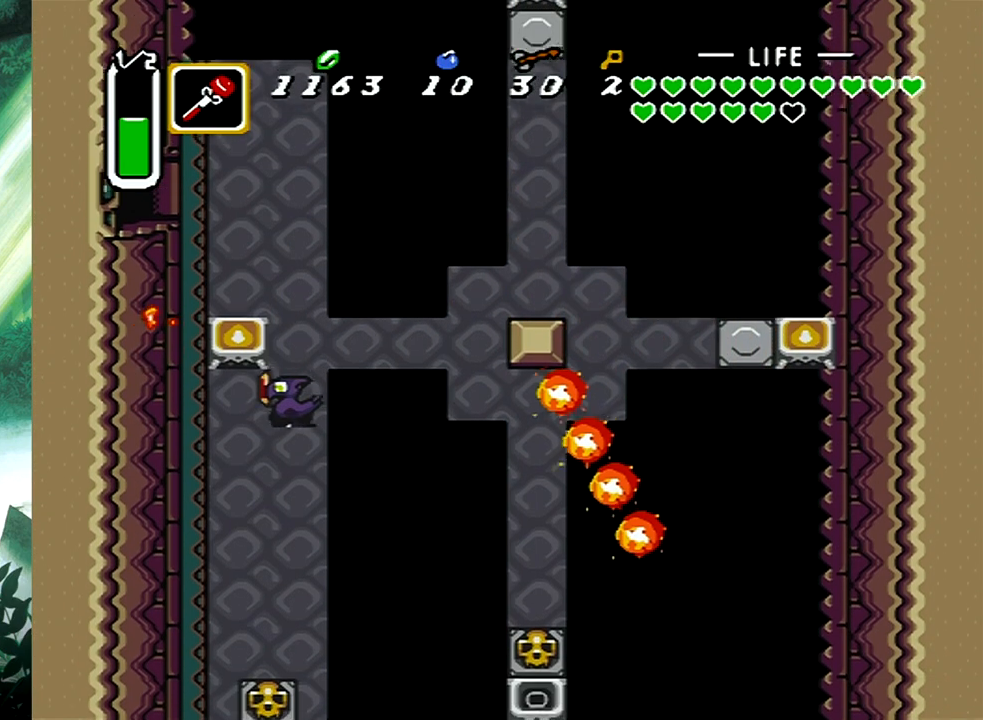
Gameplay with a controller (Xbox layout); each line is a JSON object with the inputs held at the frame after it. "events" lists button and stick changes between this image and that frame as [ms after this image, input, new state], when the widget could be followed in between. Not read: L2 R2 SHARE left_stick right_stick.
{"buttons": ["B"], "events": [[17, "DPAD_DOWN", "down"], [83, "DPAD_LEFT", "up"], [167, "B", "down"], [200, "DPAD_DOWN", "up"]]}
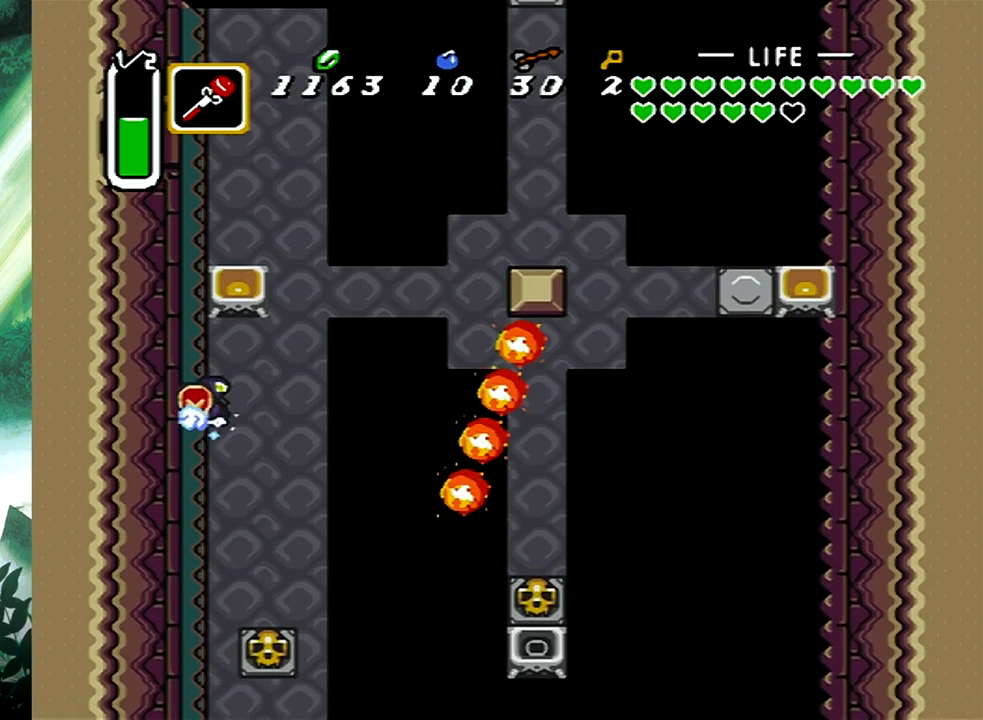
{"buttons": [], "events": [[350, "B", "up"]]}
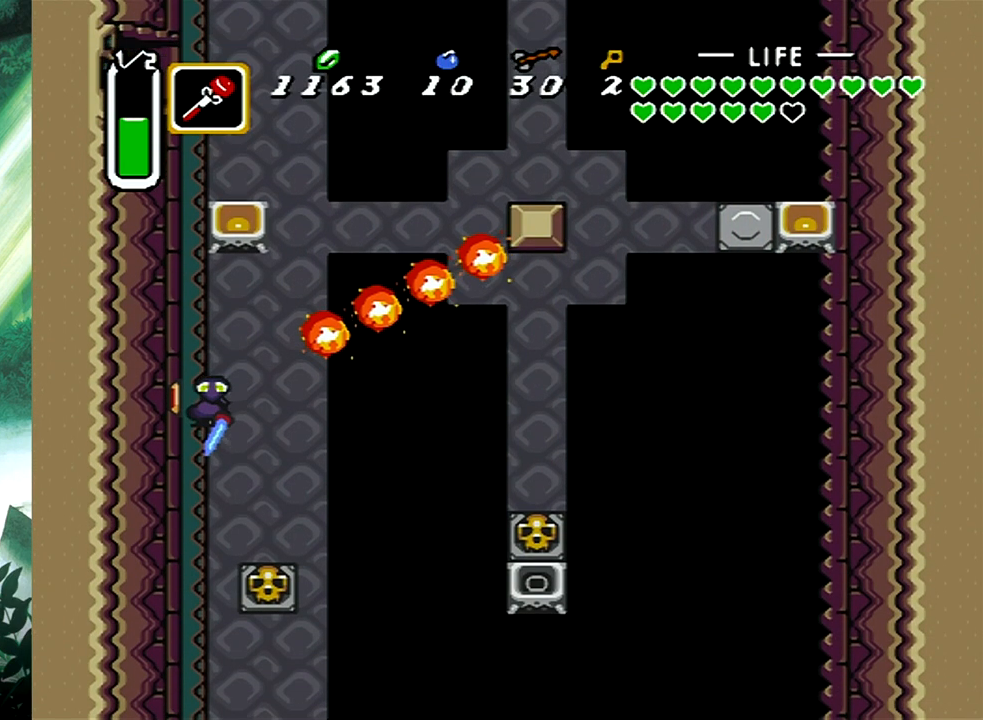
{"buttons": ["DPAD_DOWN", "DPAD_RIGHT"], "events": [[250, "DPAD_DOWN", "down"], [250, "DPAD_RIGHT", "down"]]}
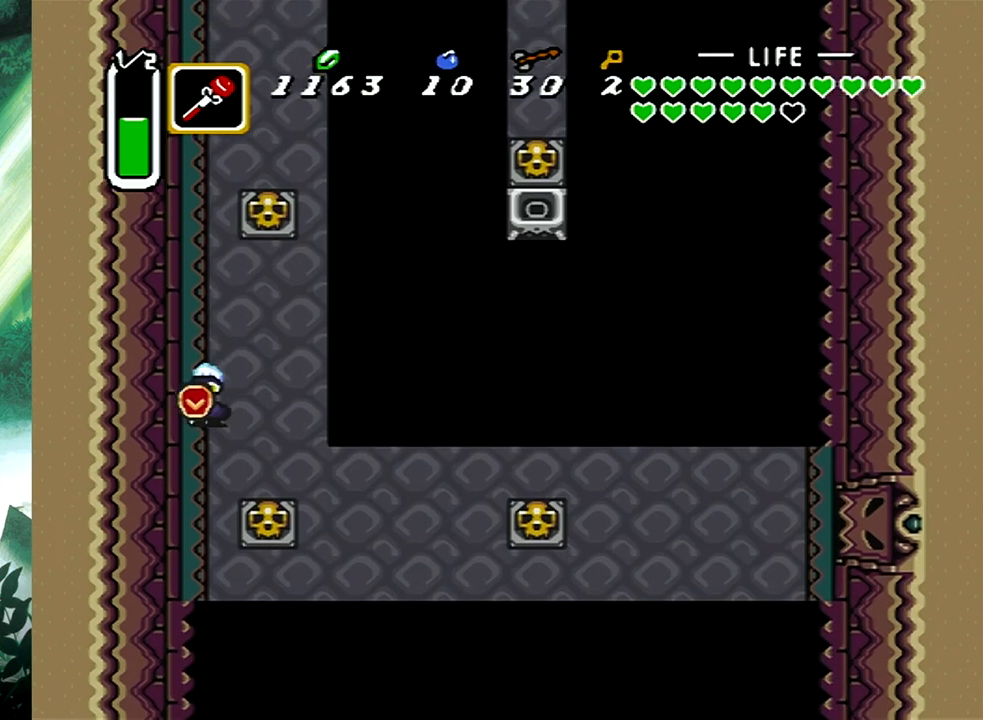
{"buttons": ["DPAD_DOWN", "DPAD_RIGHT"], "events": []}
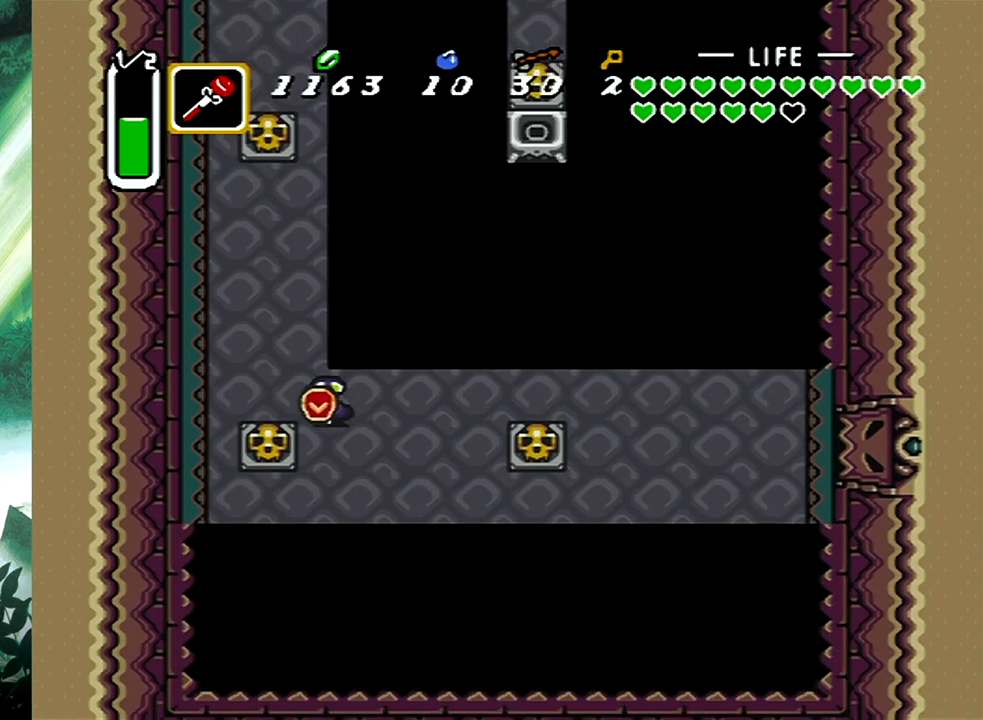
{"buttons": ["DPAD_RIGHT"], "events": [[17, "DPAD_DOWN", "up"], [367, "B", "down"], [500, "B", "up"]]}
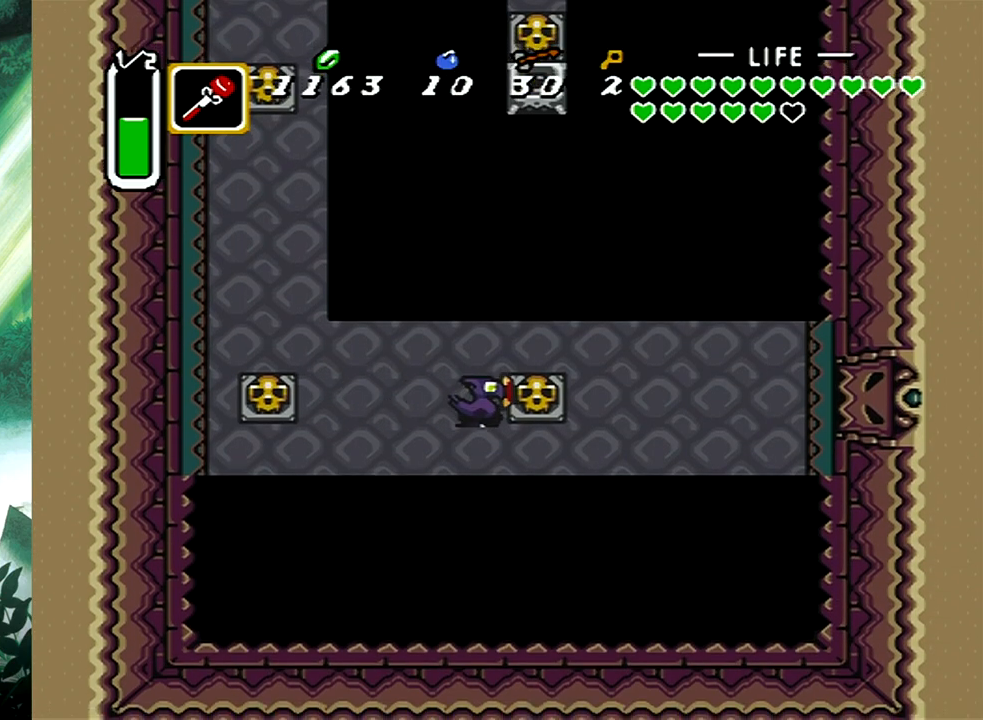
{"buttons": [], "events": [[133, "DPAD_DOWN", "down"], [233, "DPAD_DOWN", "up"], [300, "B", "down"], [400, "DPAD_RIGHT", "up"], [450, "B", "up"]]}
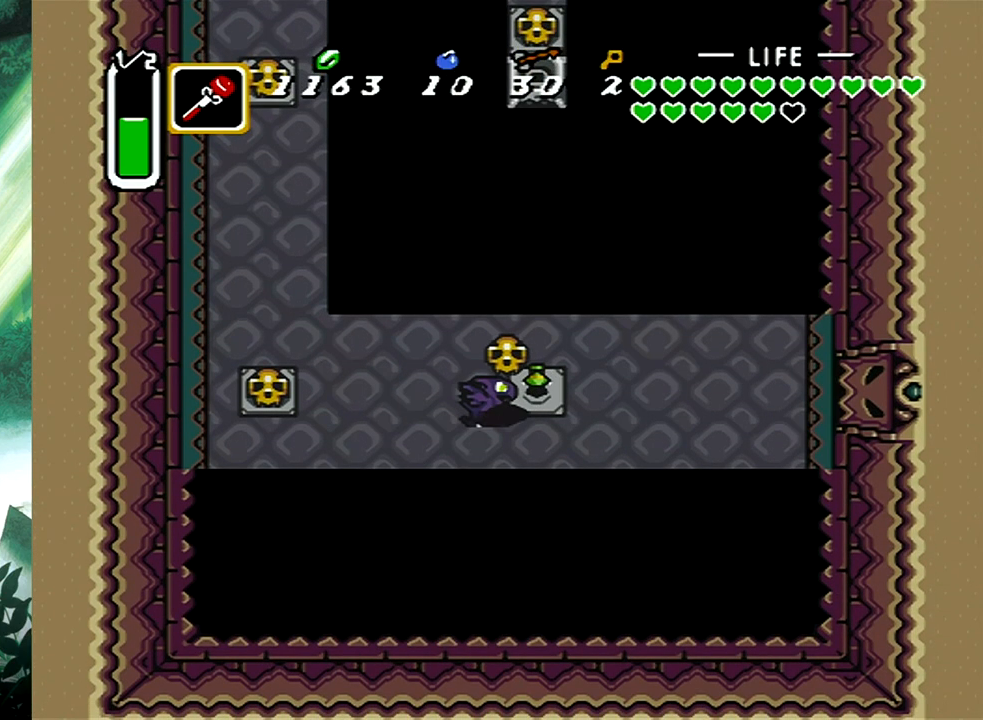
{"buttons": ["DPAD_RIGHT"], "events": [[50, "DPAD_UP", "down"], [117, "DPAD_UP", "up"], [150, "X", "down"], [267, "X", "up"], [400, "DPAD_RIGHT", "down"]]}
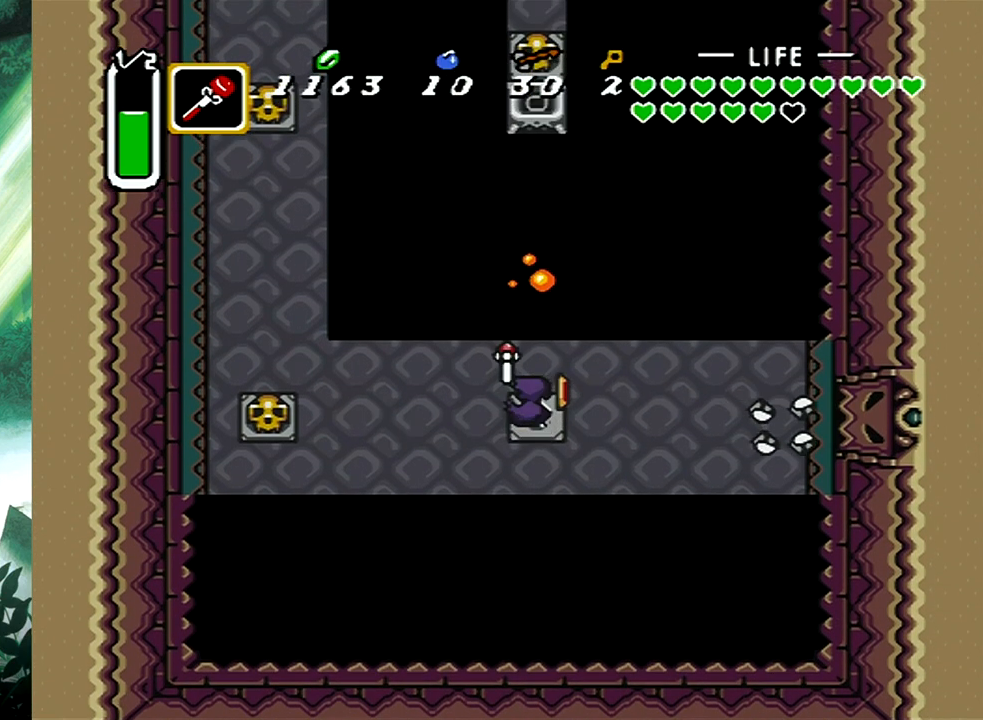
{"buttons": ["B"], "events": [[150, "DPAD_RIGHT", "up"], [217, "B", "down"]]}
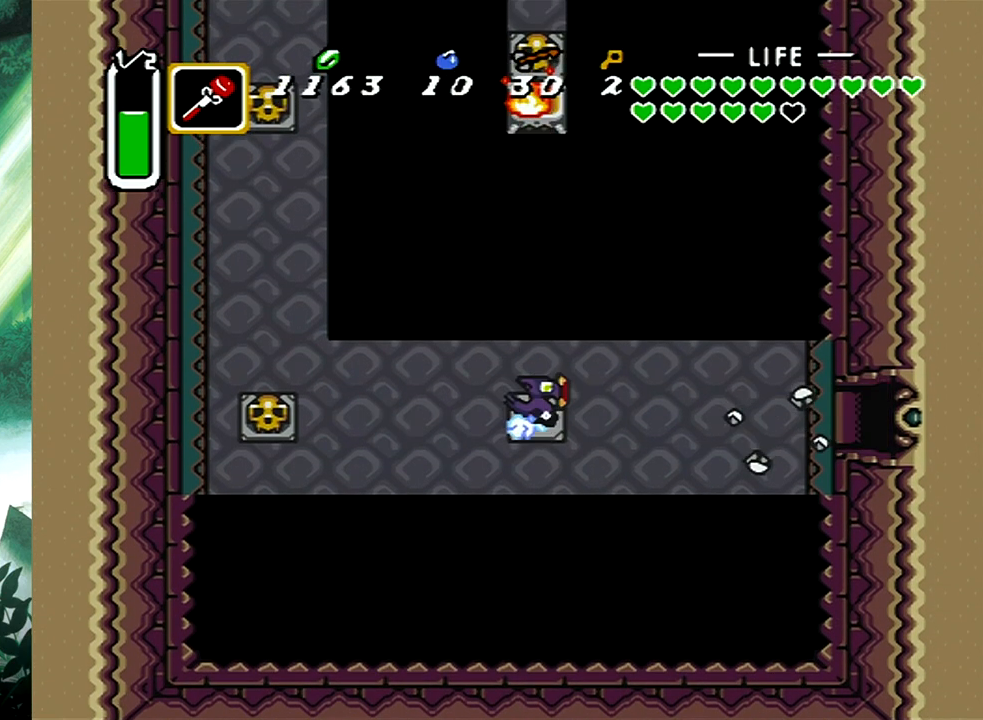
{"buttons": ["B"], "events": []}
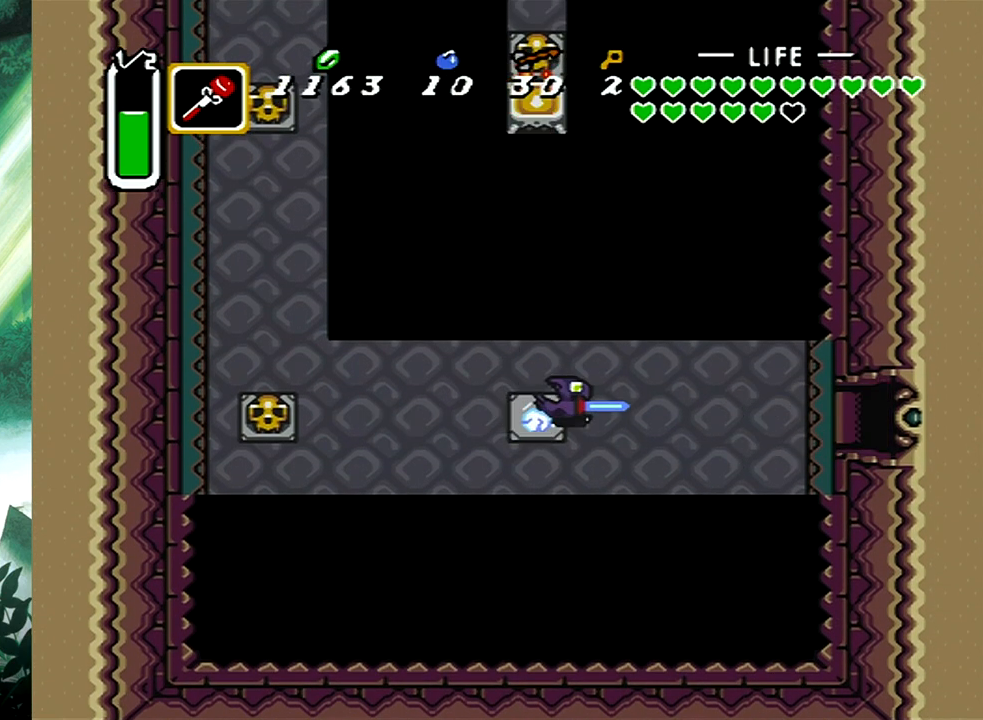
{"buttons": [], "events": [[17, "B", "up"]]}
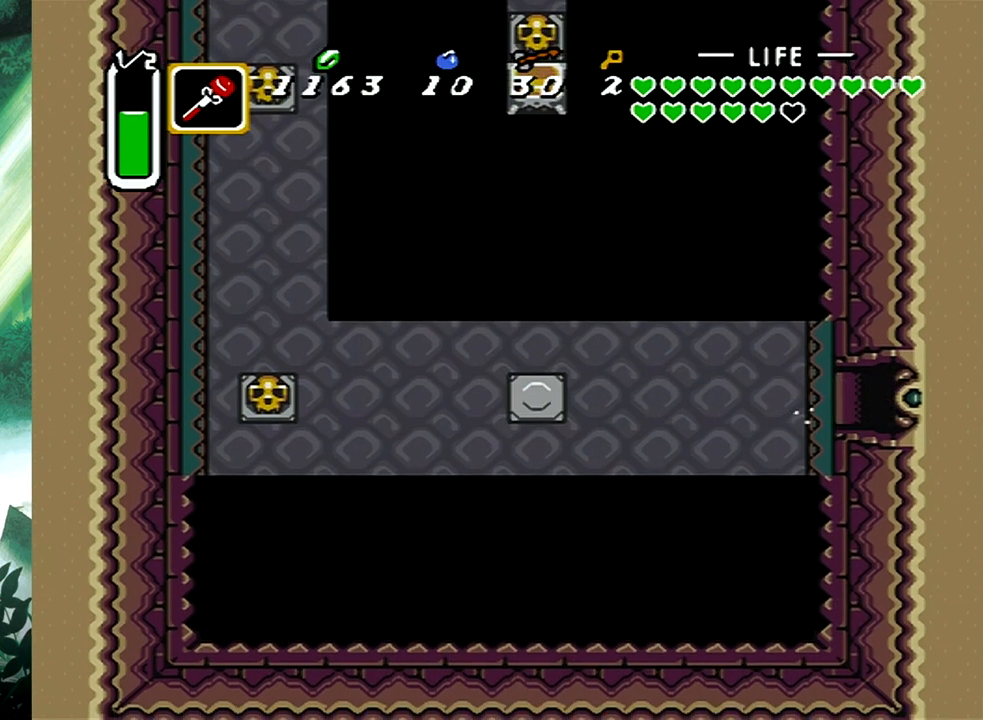
{"buttons": [], "events": []}
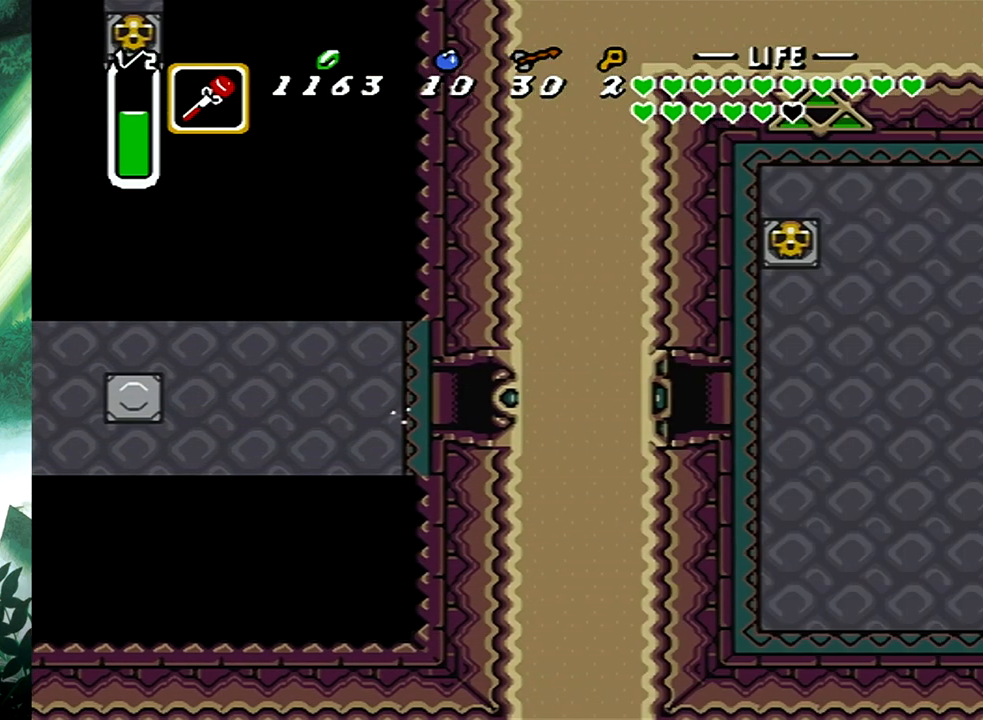
{"buttons": [], "events": []}
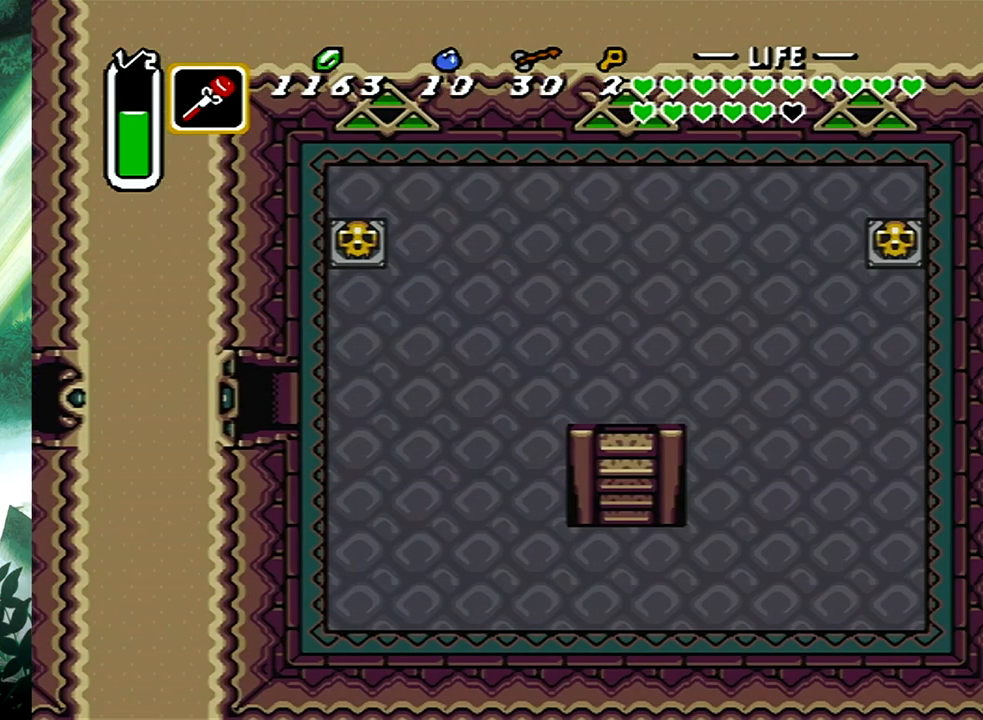
{"buttons": ["DPAD_RIGHT"], "events": [[417, "DPAD_RIGHT", "down"]]}
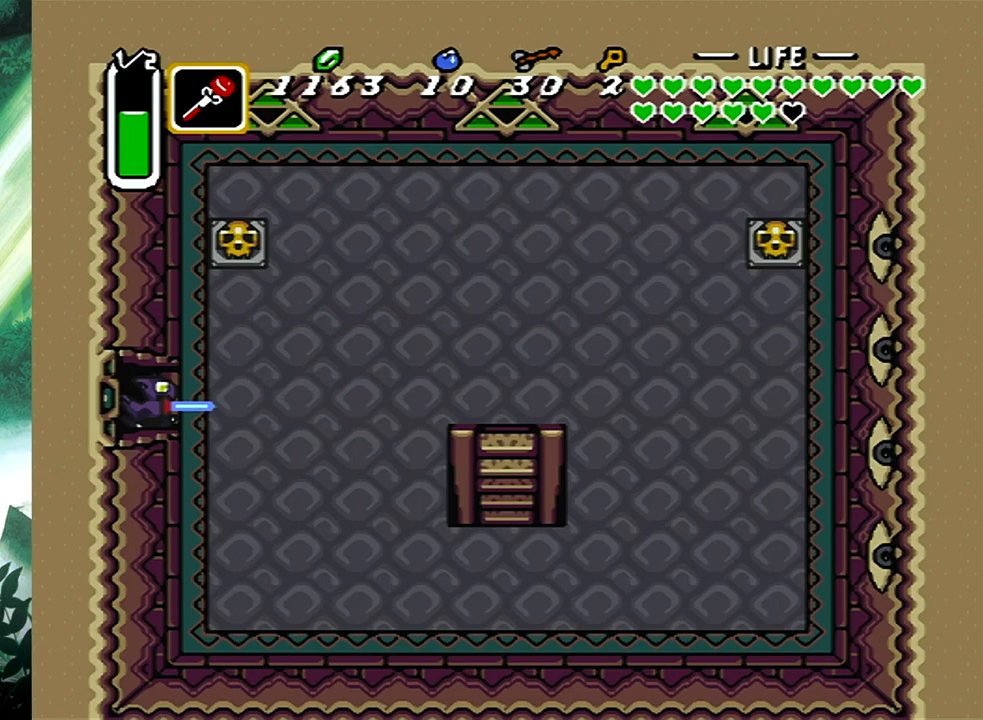
{"buttons": ["DPAD_UP"], "events": [[50, "DPAD_UP", "down"], [317, "DPAD_RIGHT", "up"]]}
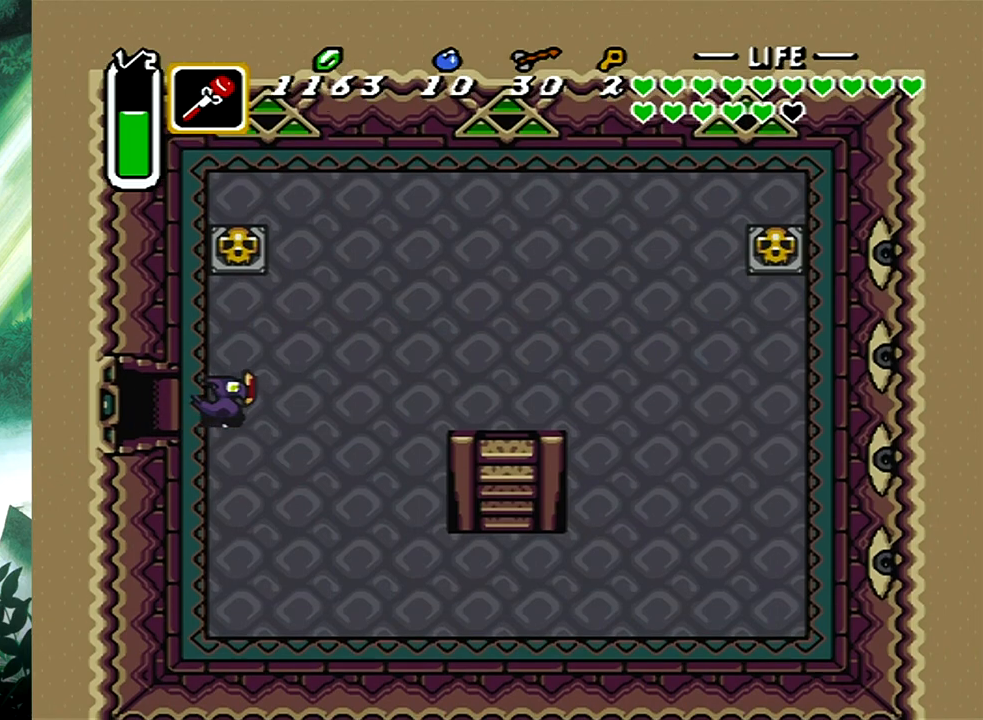
{"buttons": ["DPAD_UP"], "events": [[183, "B", "down"], [317, "B", "up"]]}
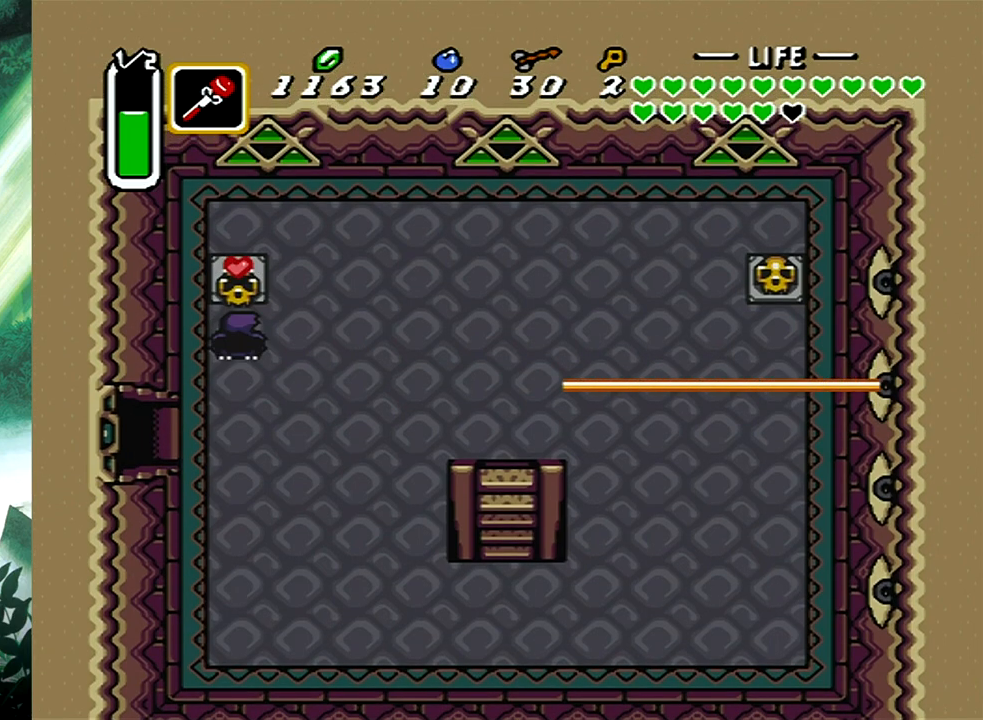
{"buttons": ["DPAD_UP", "DPAD_RIGHT"], "events": [[67, "B", "down"], [183, "B", "up"], [383, "DPAD_RIGHT", "down"]]}
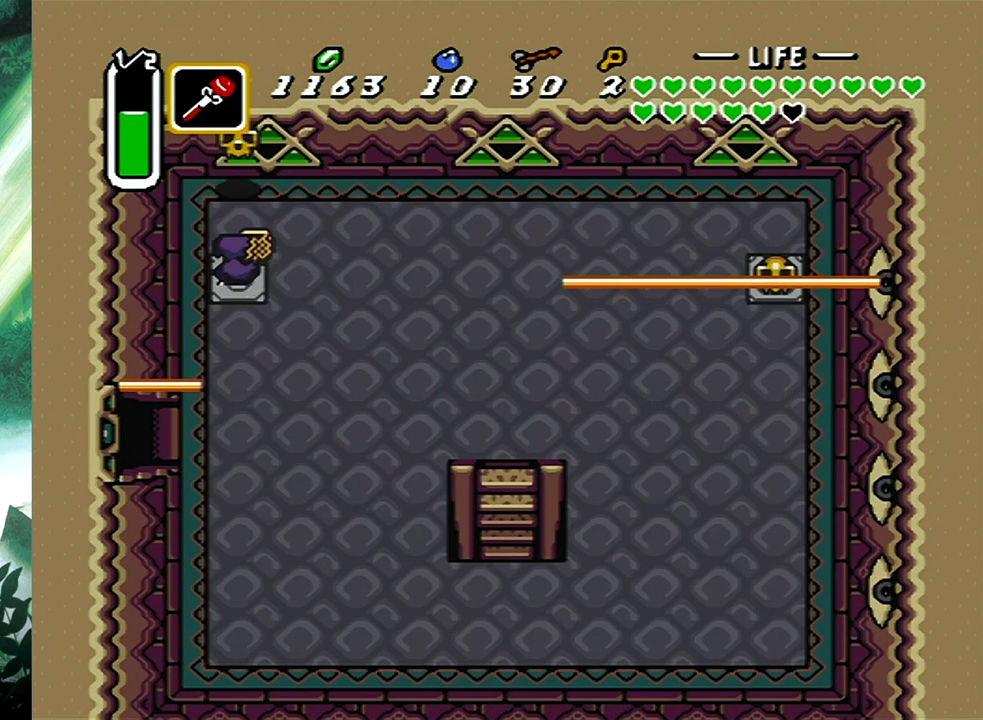
{"buttons": ["DPAD_RIGHT"], "events": [[117, "DPAD_UP", "up"]]}
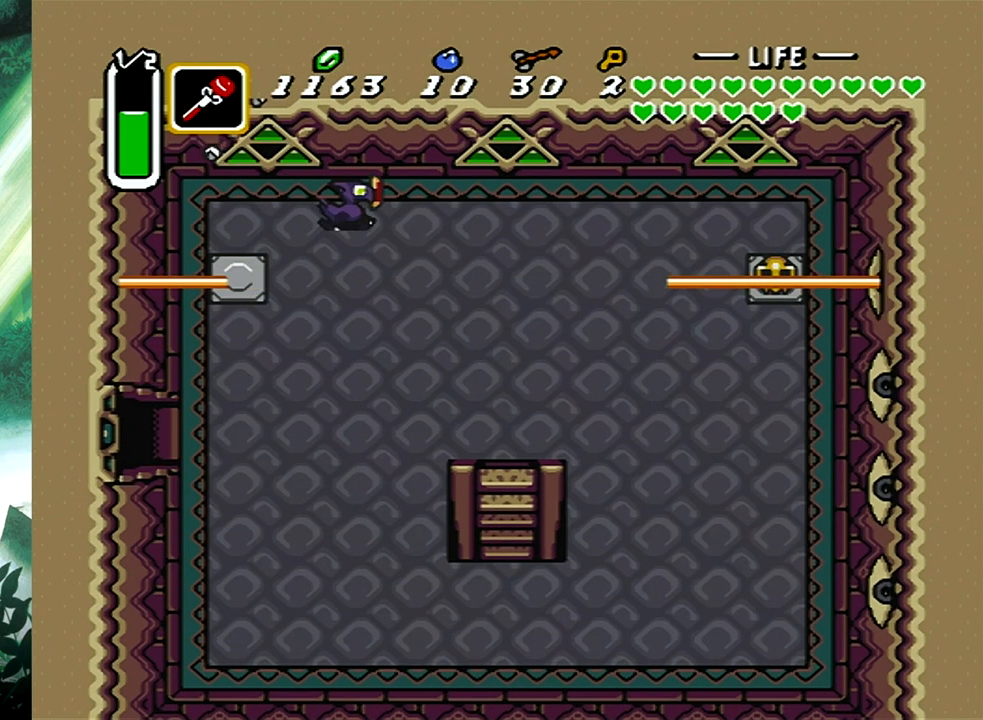
{"buttons": ["DPAD_RIGHT"], "events": []}
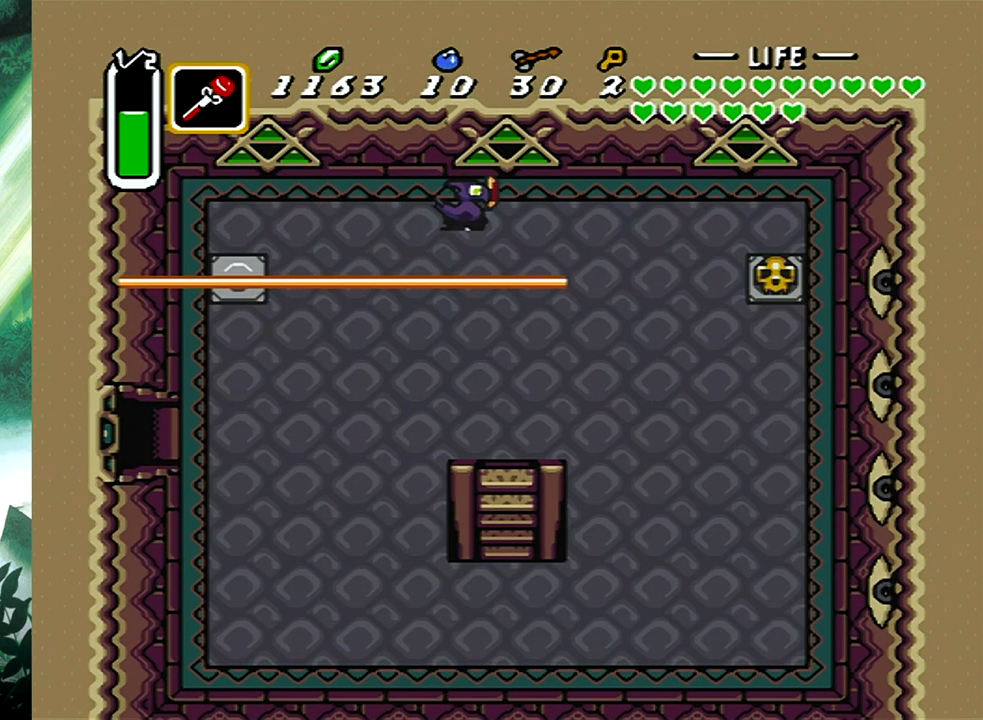
{"buttons": ["DPAD_RIGHT"], "events": []}
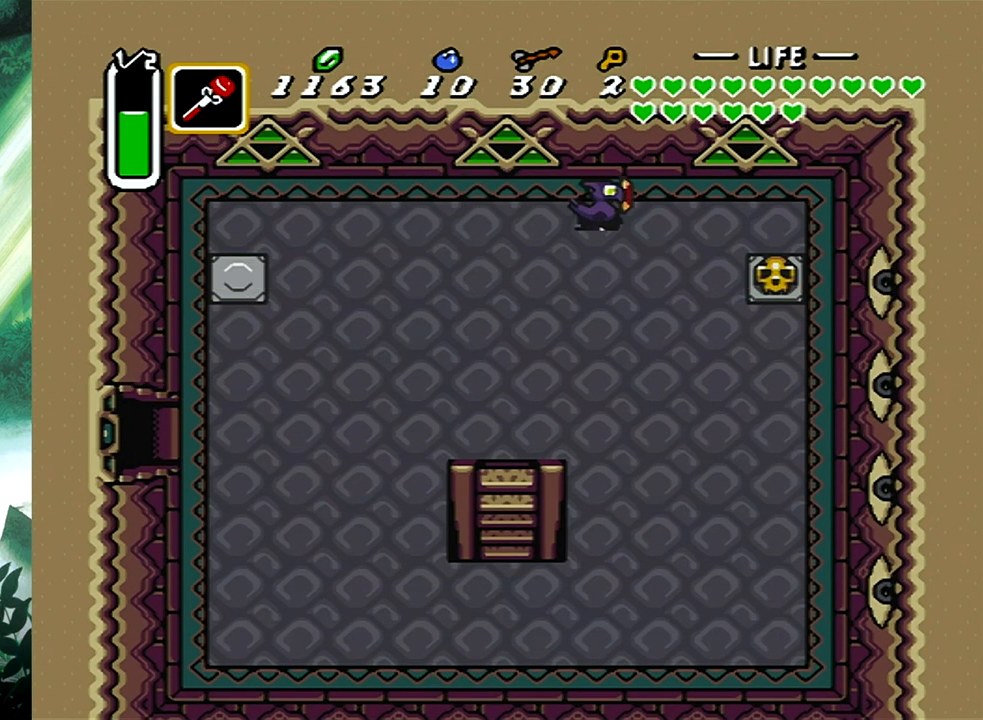
{"buttons": ["B"], "events": [[283, "DPAD_DOWN", "down"], [350, "DPAD_RIGHT", "up"], [433, "B", "down"], [483, "DPAD_DOWN", "up"]]}
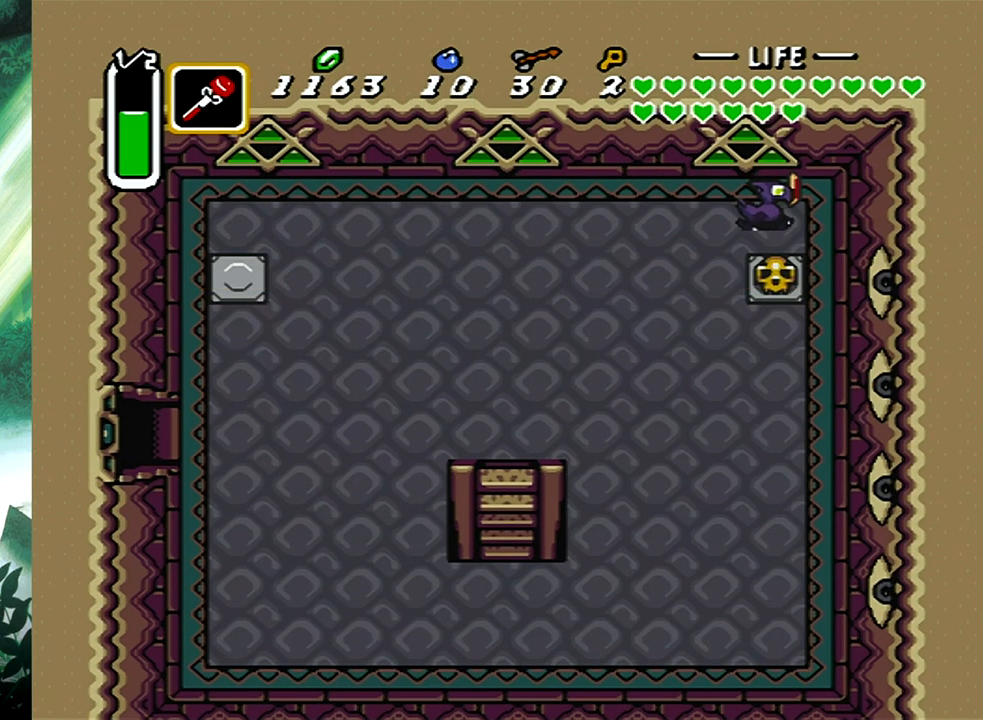
{"buttons": ["B"], "events": [[67, "B", "up"], [250, "B", "down"], [383, "B", "up"], [450, "B", "down"]]}
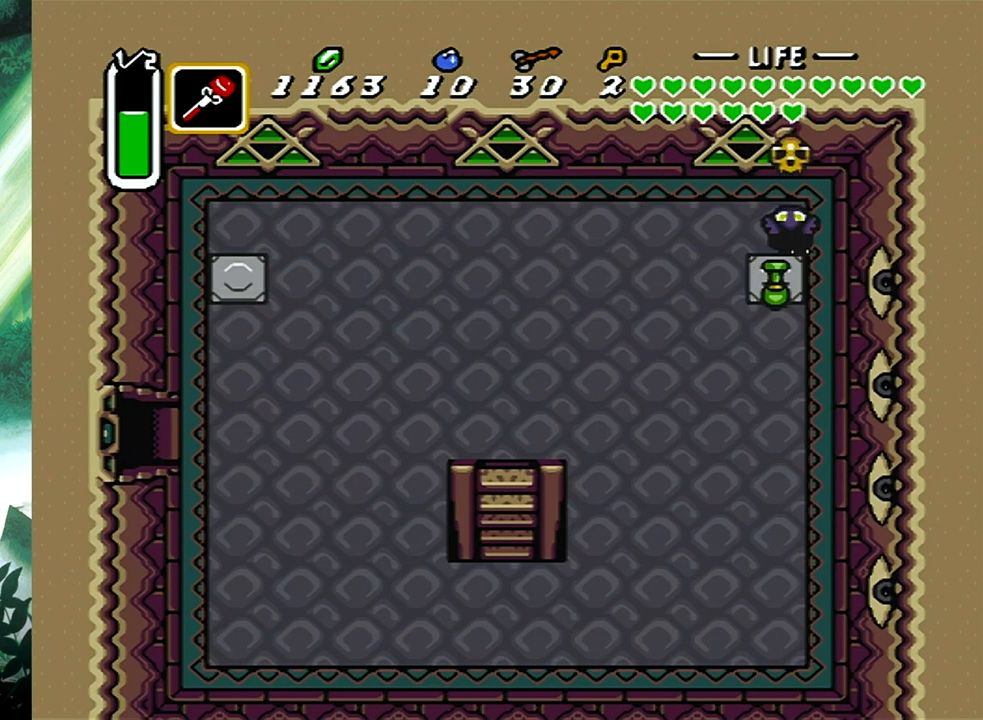
{"buttons": ["B"], "events": [[50, "B", "up"], [133, "B", "down"], [200, "DPAD_DOWN", "down"], [233, "DPAD_DOWN", "up"], [250, "B", "up"], [283, "B", "down"]]}
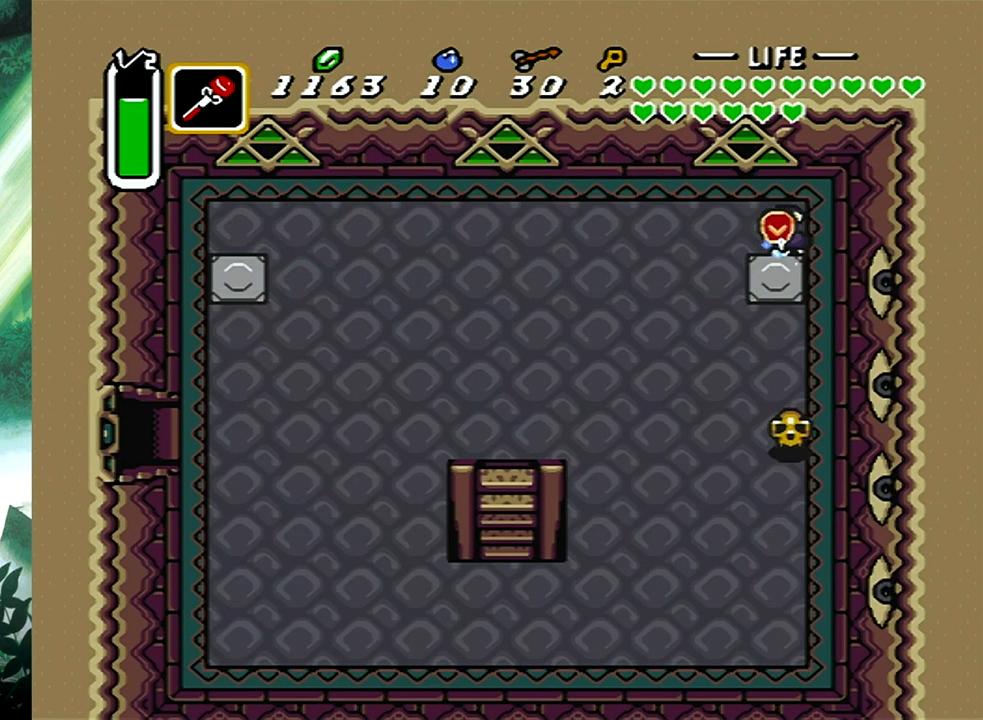
{"buttons": [], "events": [[417, "B", "up"]]}
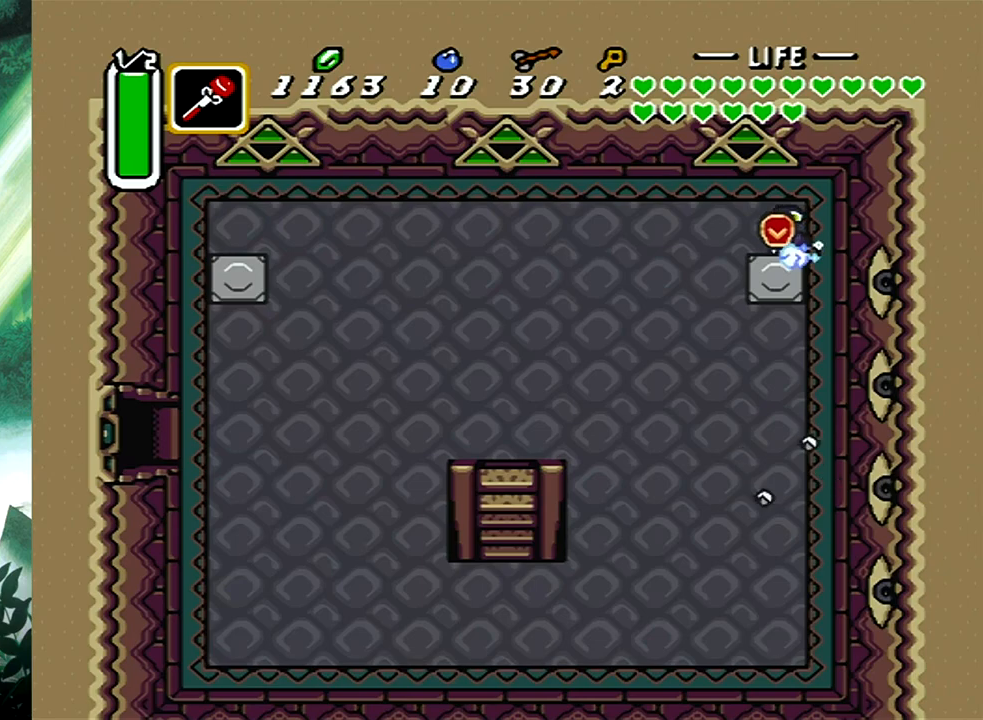
{"buttons": ["DPAD_DOWN", "DPAD_LEFT"], "events": [[283, "DPAD_DOWN", "down"], [283, "DPAD_LEFT", "down"]]}
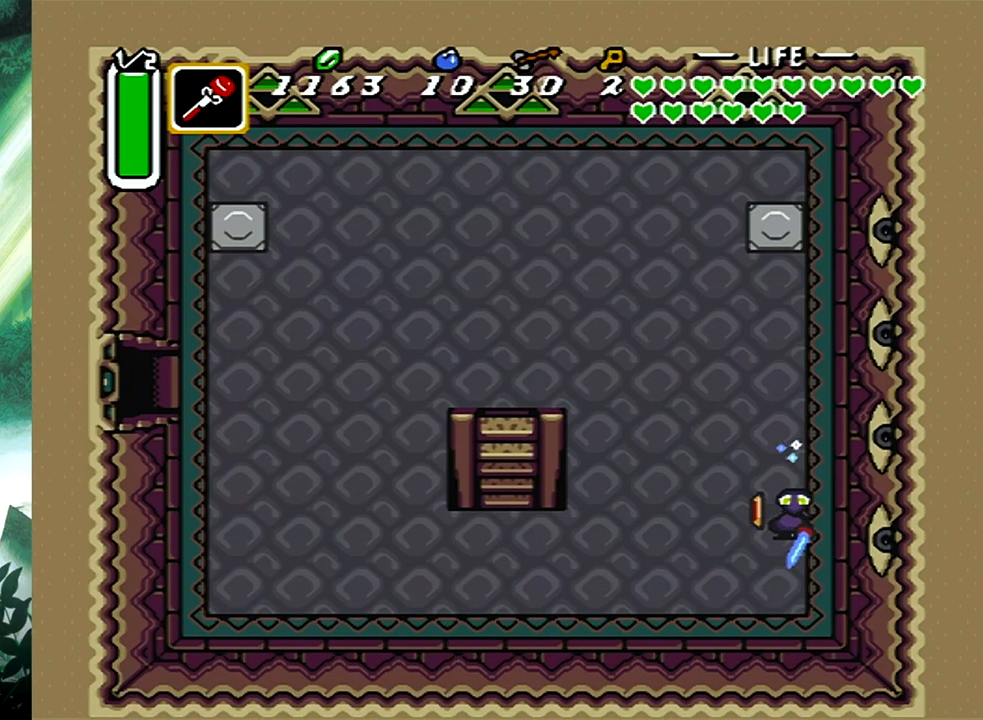
{"buttons": ["DPAD_LEFT"], "events": [[500, "DPAD_DOWN", "up"]]}
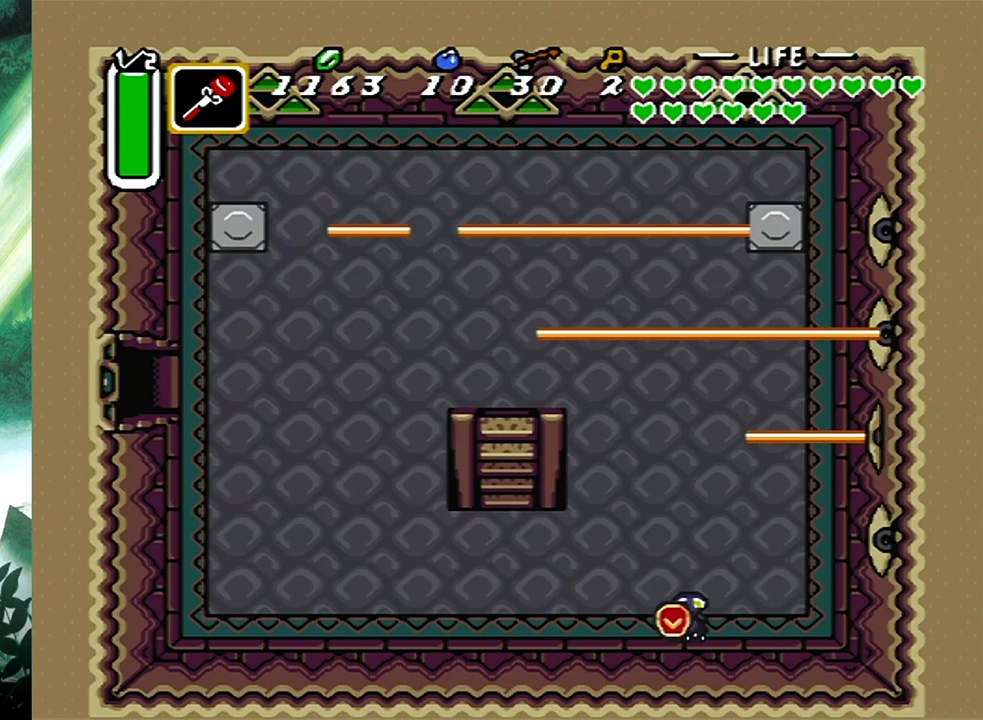
{"buttons": ["DPAD_UP", "DPAD_LEFT"], "events": [[100, "DPAD_LEFT", "up"], [233, "DPAD_LEFT", "down"], [300, "DPAD_UP", "down"]]}
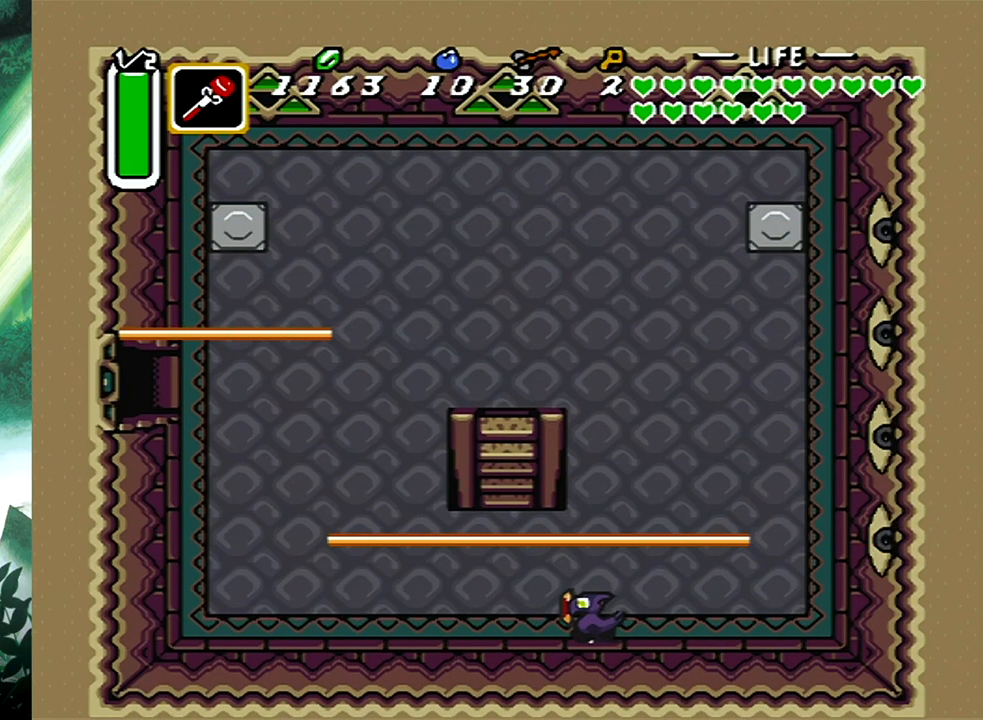
{"buttons": ["DPAD_UP"], "events": [[17, "DPAD_LEFT", "up"]]}
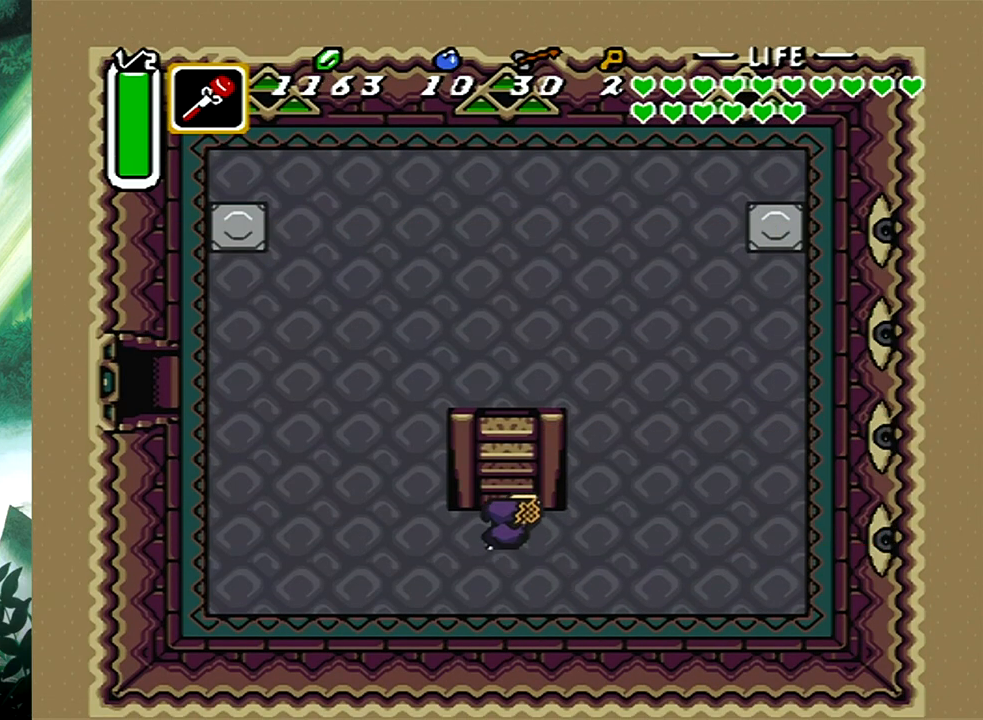
{"buttons": [], "events": [[83, "DPAD_UP", "up"]]}
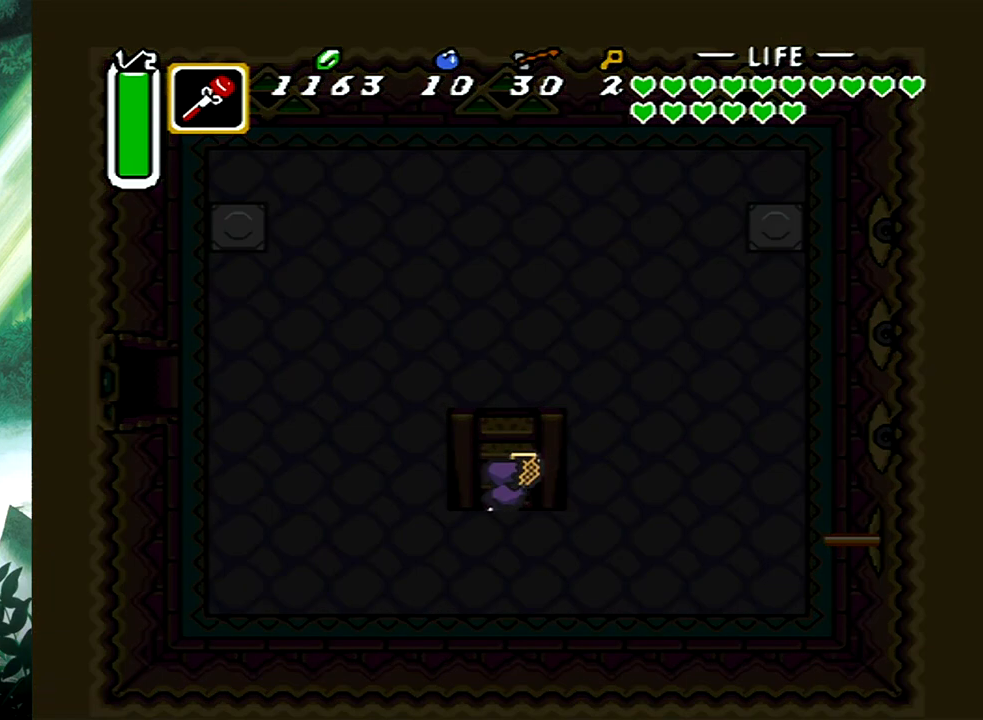
{"buttons": [], "events": []}
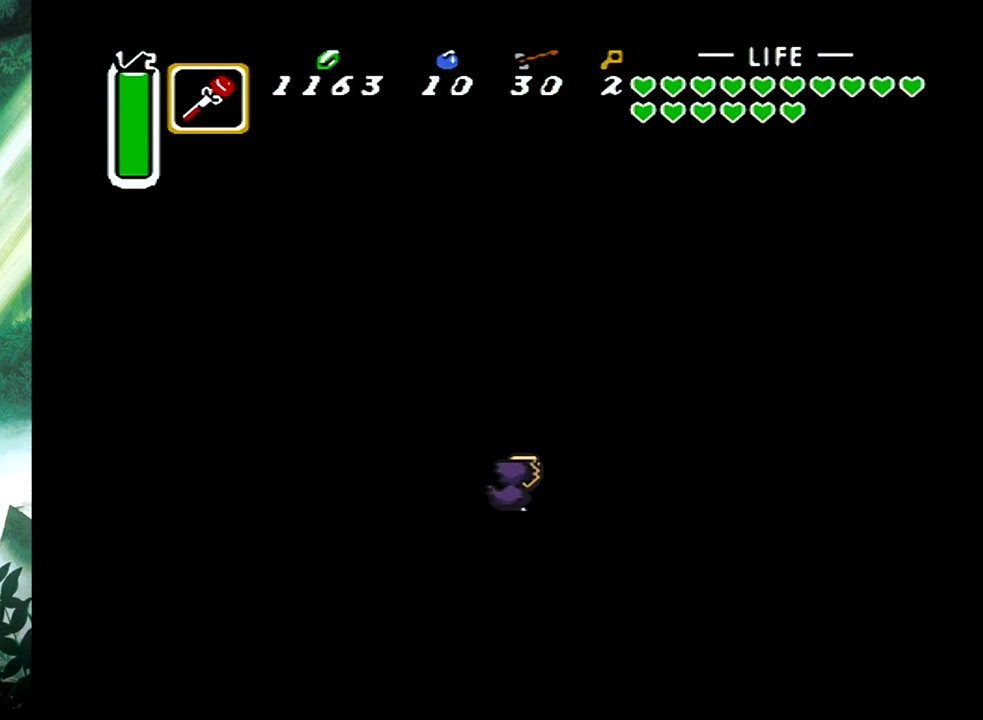
{"buttons": [], "events": []}